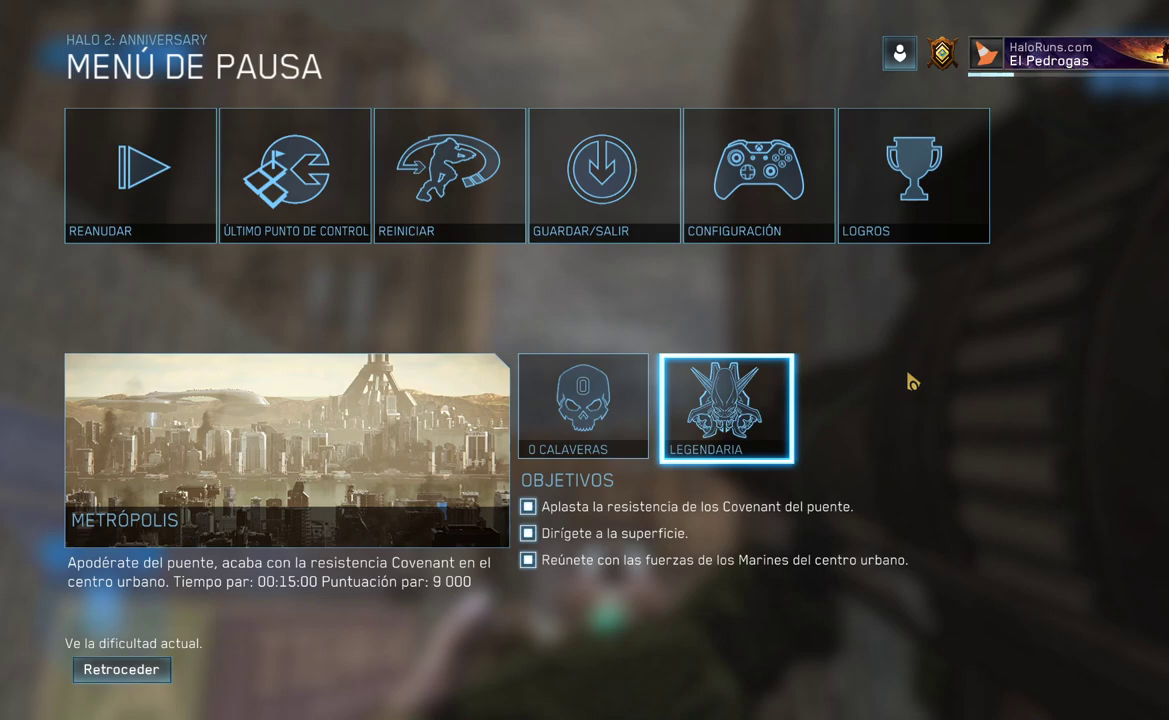
Gameplay with a controller (Xbox layout); each line is a JSON object with the inputs held at the frame after it. "events" lists button and stick changes between this image and that frame as [ms after this image, input, new state], when the widget could be followed in between.
{"buttons": [], "left_stick": "center", "right_stick": "center", "events": [[200, "B", "down"], [317, "B", "up"]]}
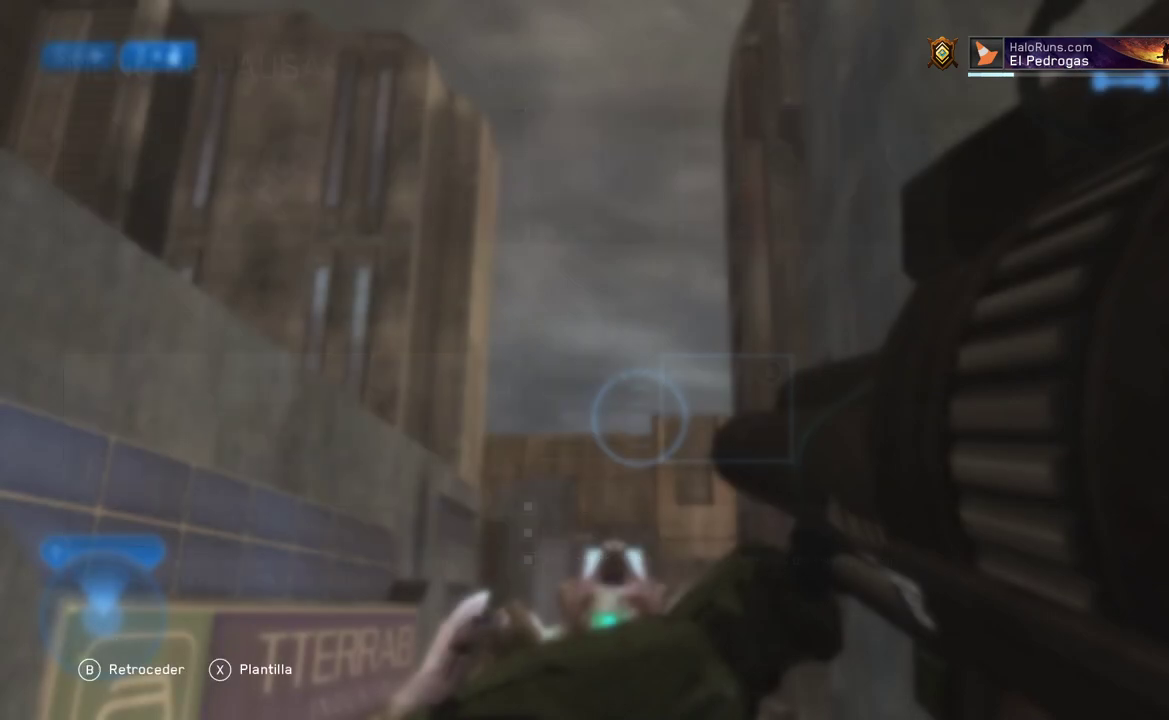
{"buttons": [], "left_stick": "center", "right_stick": "center", "events": []}
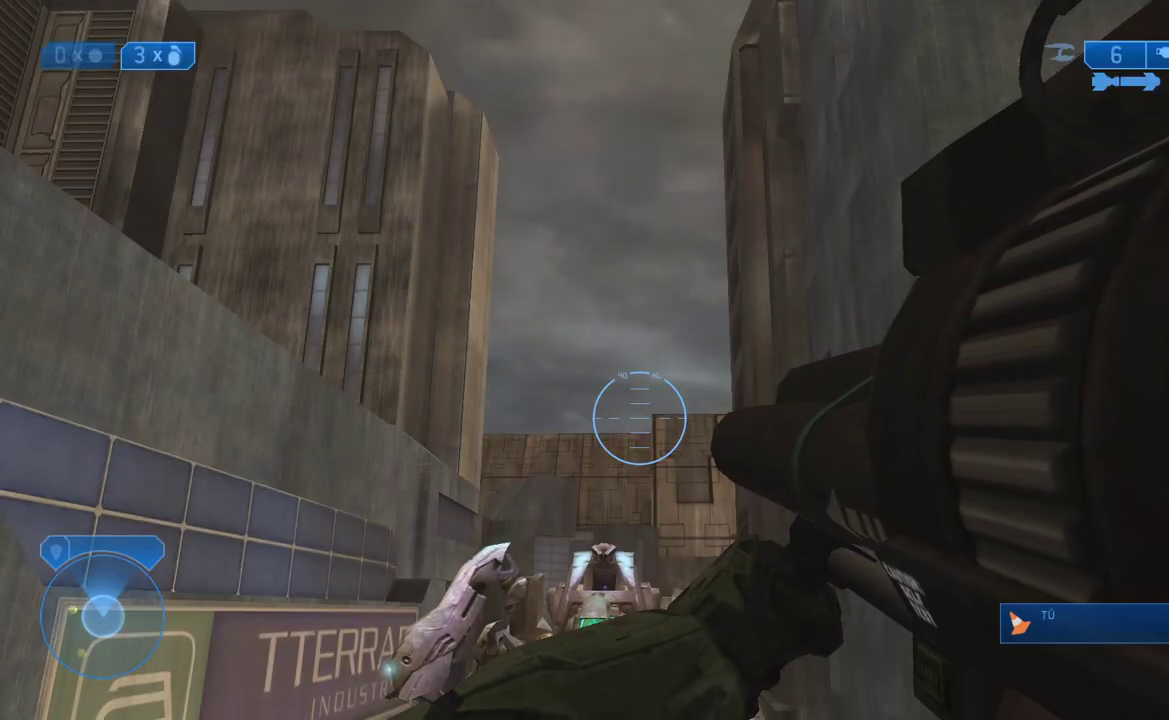
{"buttons": ["START"], "left_stick": "center", "right_stick": "center", "events": [[67, "R3", "down"], [217, "R3", "up"], [433, "START", "down"]]}
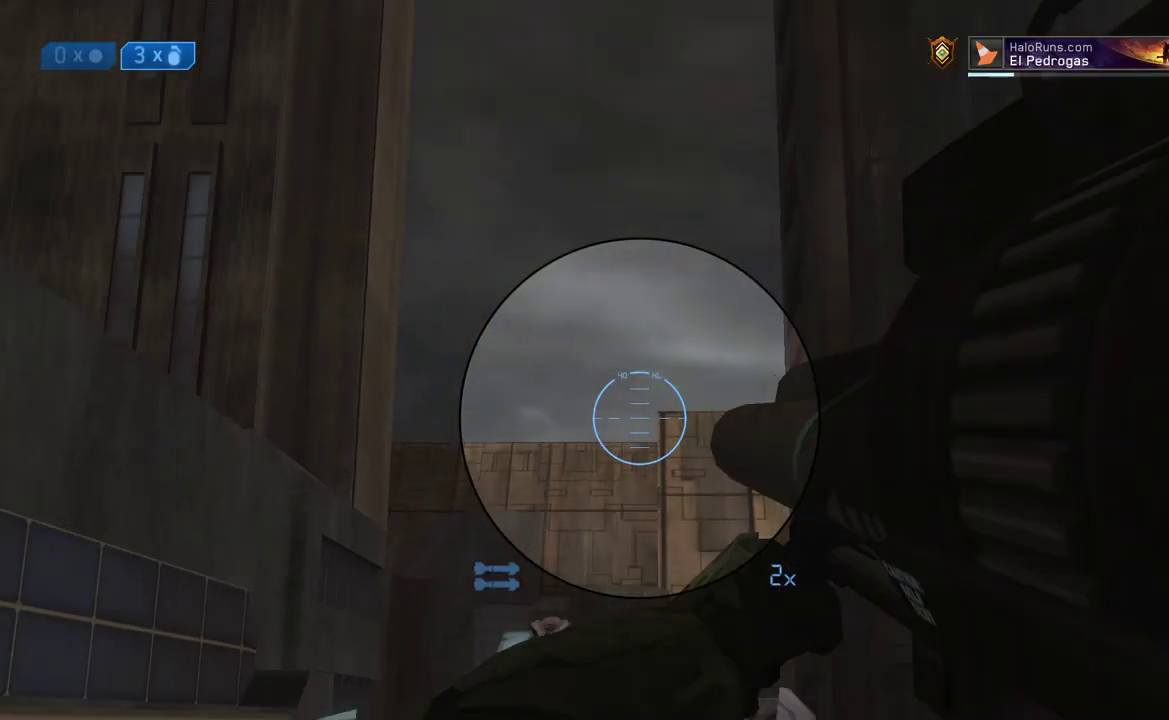
{"buttons": [], "left_stick": "center", "right_stick": "center", "events": [[83, "START", "up"]]}